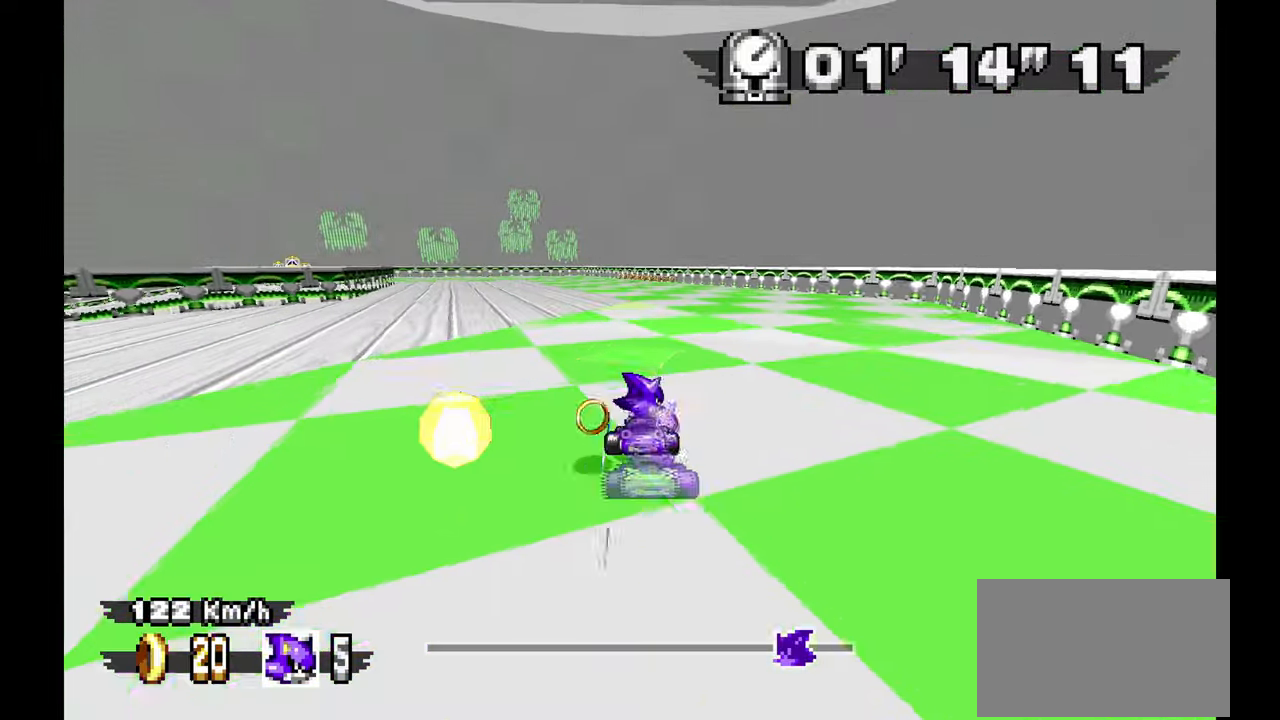
Gameplay with a controller; each line is a JSON object with the inputs held at the frame after it. "events" lists button and stick changes between this image and that frame as [ms after this image, input, new state], when the widget could be followed in between. Not read: A B HOME L1 L3 R3 START TOUCHPAD Y.
{"buttons": [], "left_stick": "center", "events": [[400, "left_stick", "center"]]}
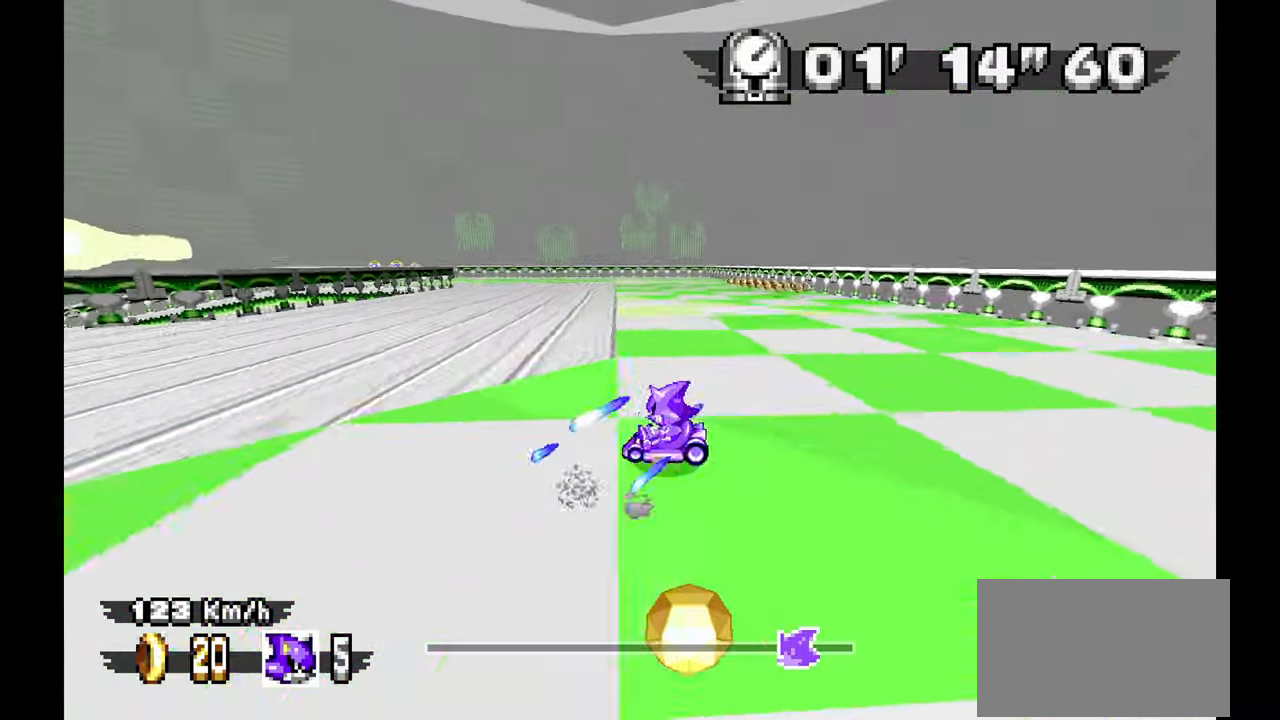
{"buttons": [], "left_stick": "up-left", "events": [[33, "left_stick", "up-left"], [183, "left_stick", "center"], [233, "left_stick", "up-left"]]}
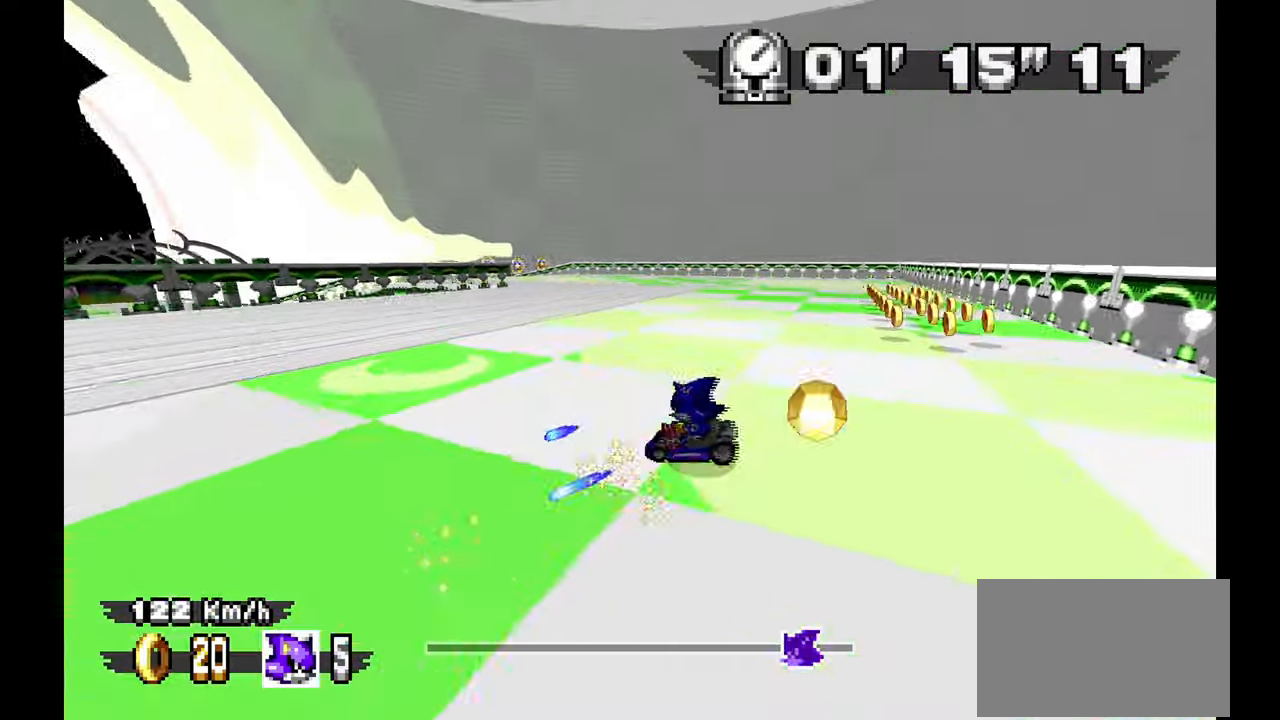
{"buttons": [], "left_stick": "up-left", "events": [[50, "left_stick", "center"], [317, "left_stick", "up-left"]]}
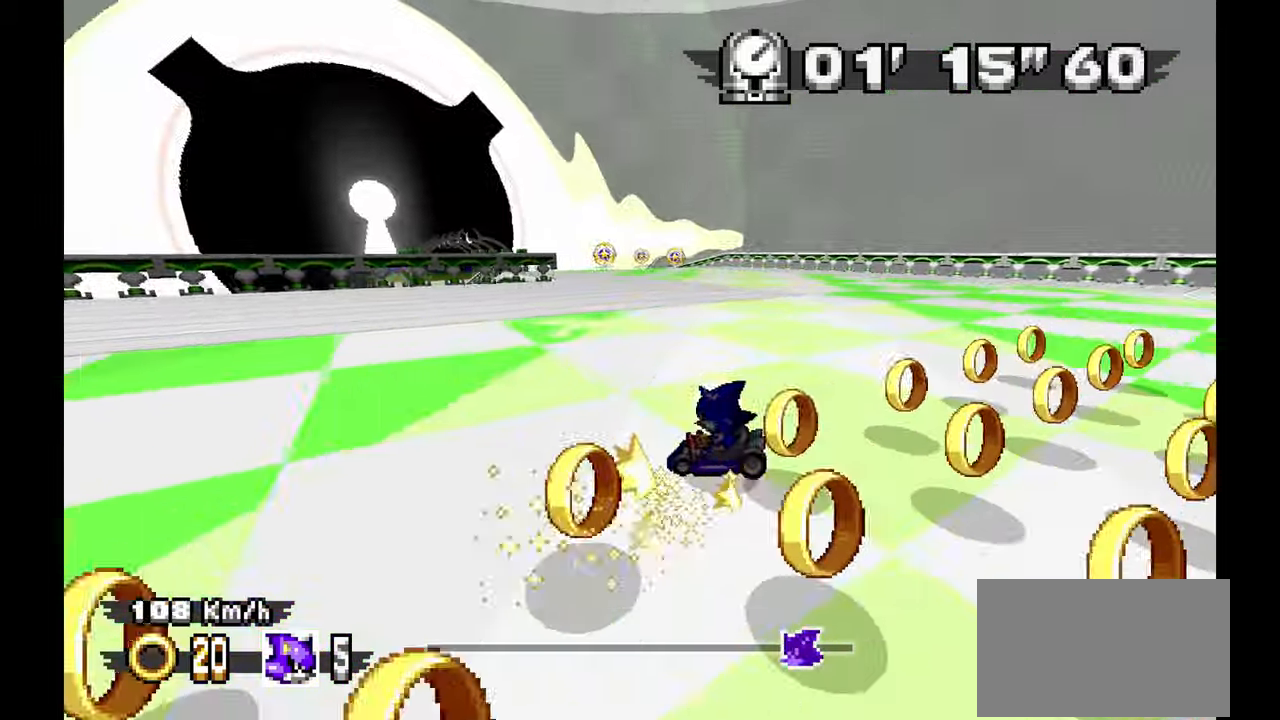
{"buttons": [], "left_stick": "center", "events": [[117, "left_stick", "center"]]}
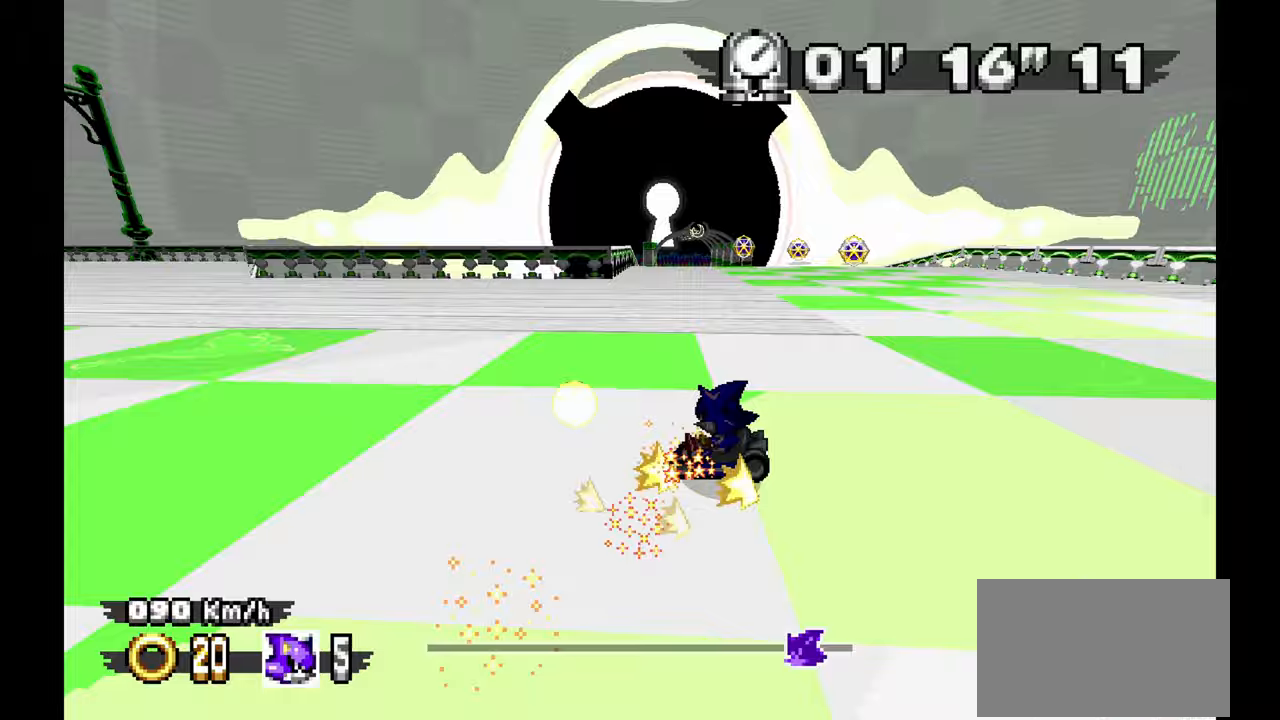
{"buttons": [], "left_stick": "right", "events": [[33, "left_stick", "up-left"], [167, "left_stick", "right"]]}
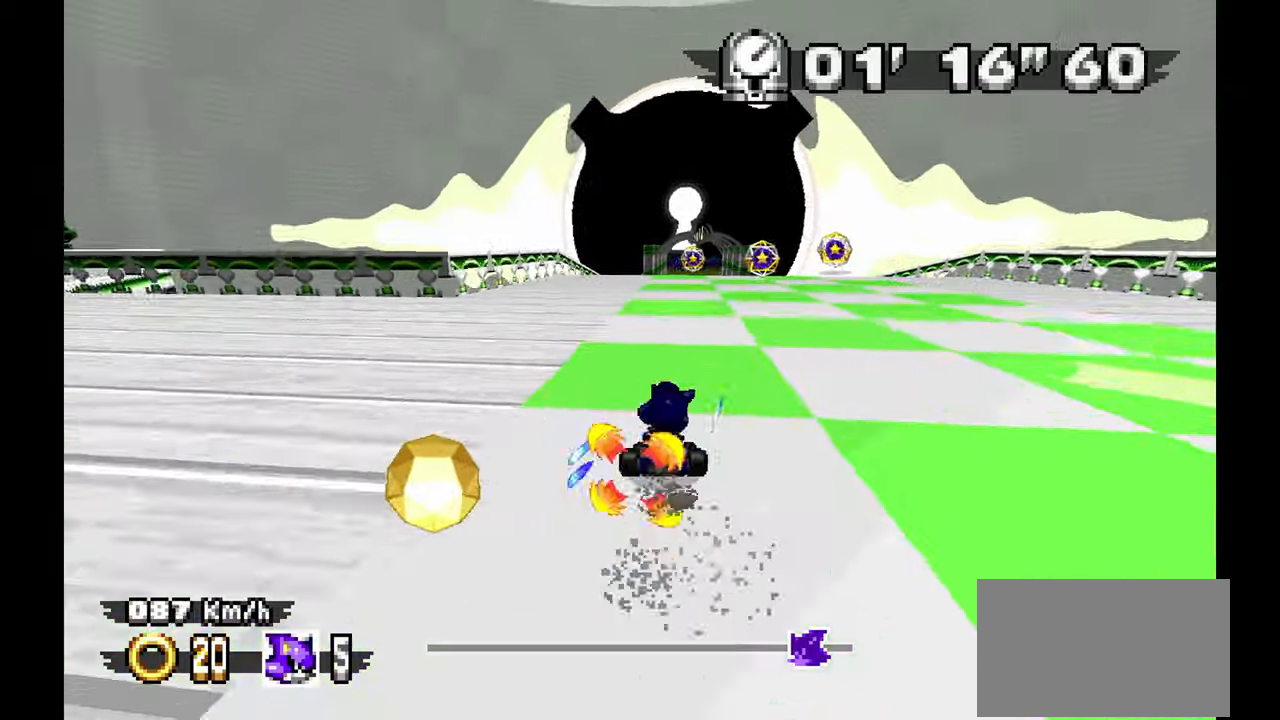
{"buttons": [], "left_stick": "down-right", "events": [[33, "left_stick", "center"], [383, "left_stick", "down-right"]]}
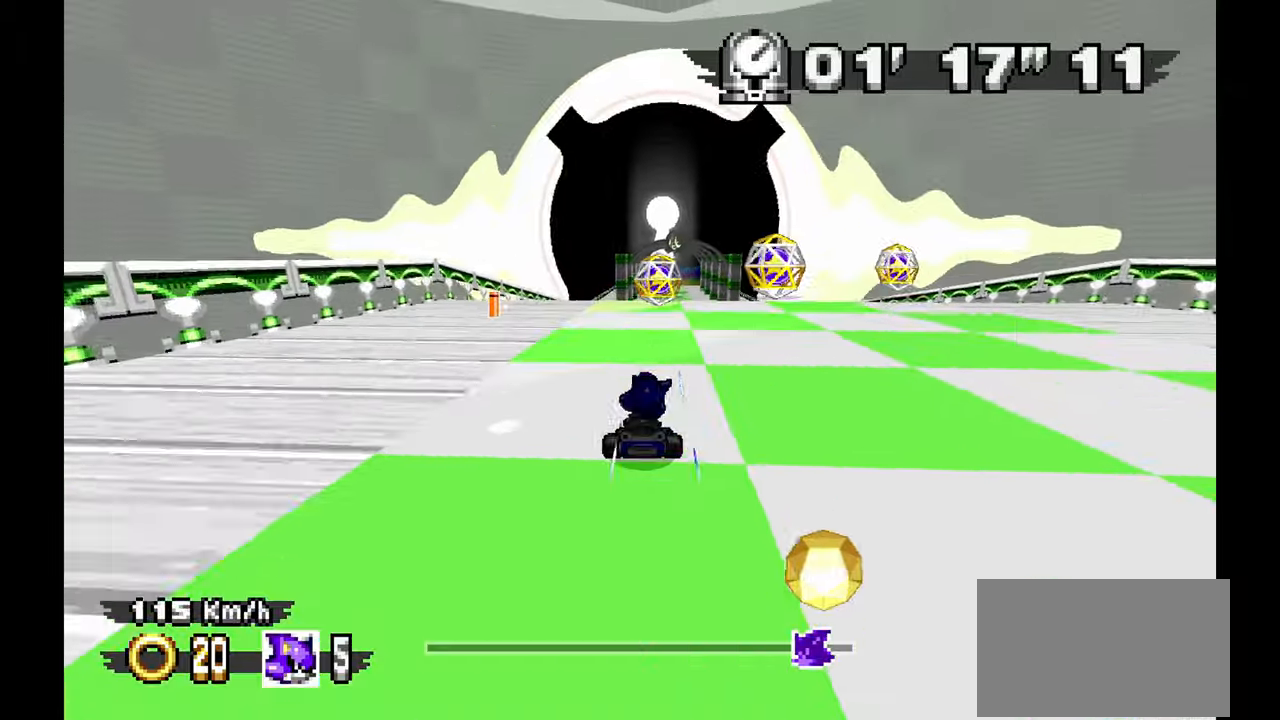
{"buttons": [], "left_stick": "center", "events": [[50, "left_stick", "center"]]}
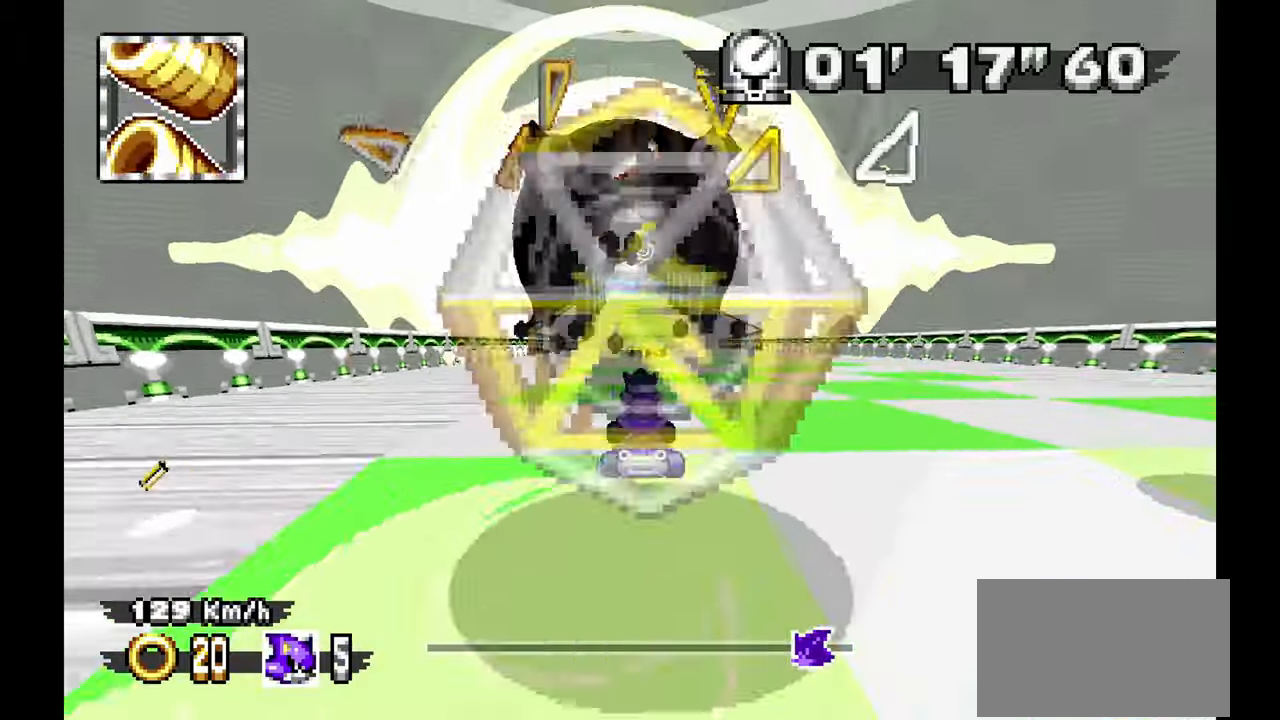
{"buttons": [], "left_stick": "center", "events": []}
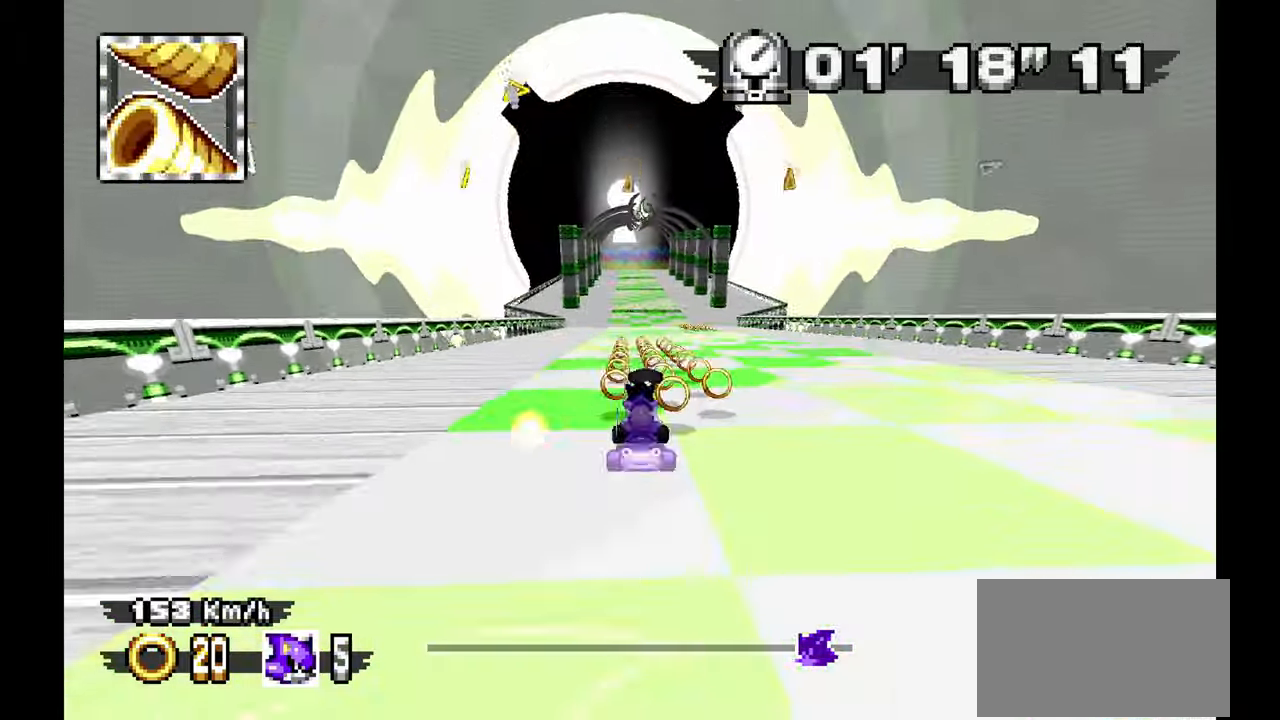
{"buttons": [], "left_stick": "center", "events": []}
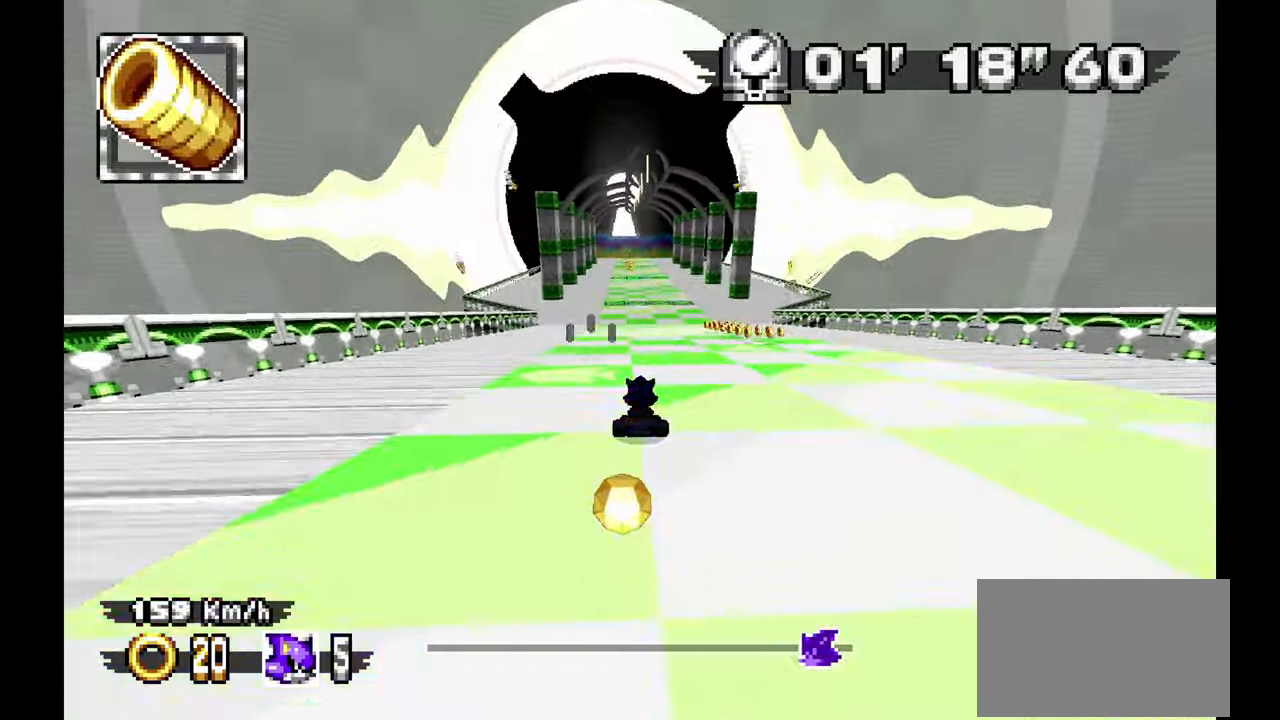
{"buttons": [], "left_stick": "center", "events": []}
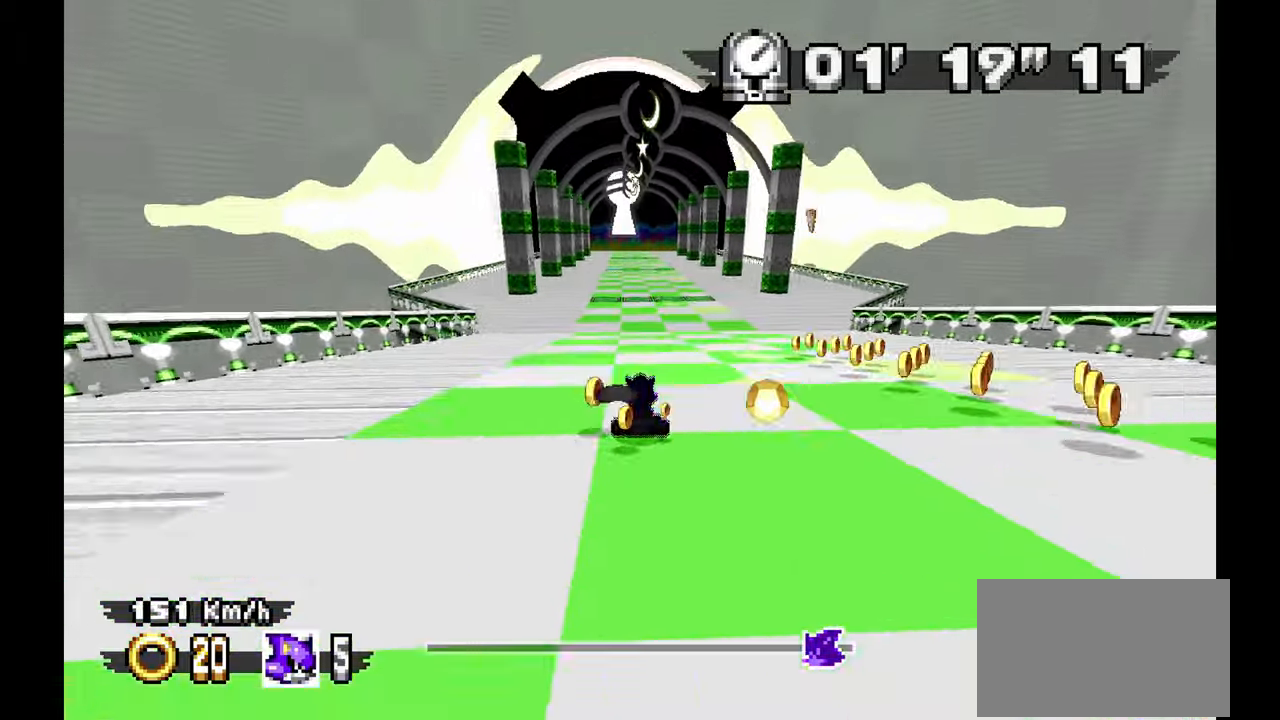
{"buttons": [], "left_stick": "center", "events": []}
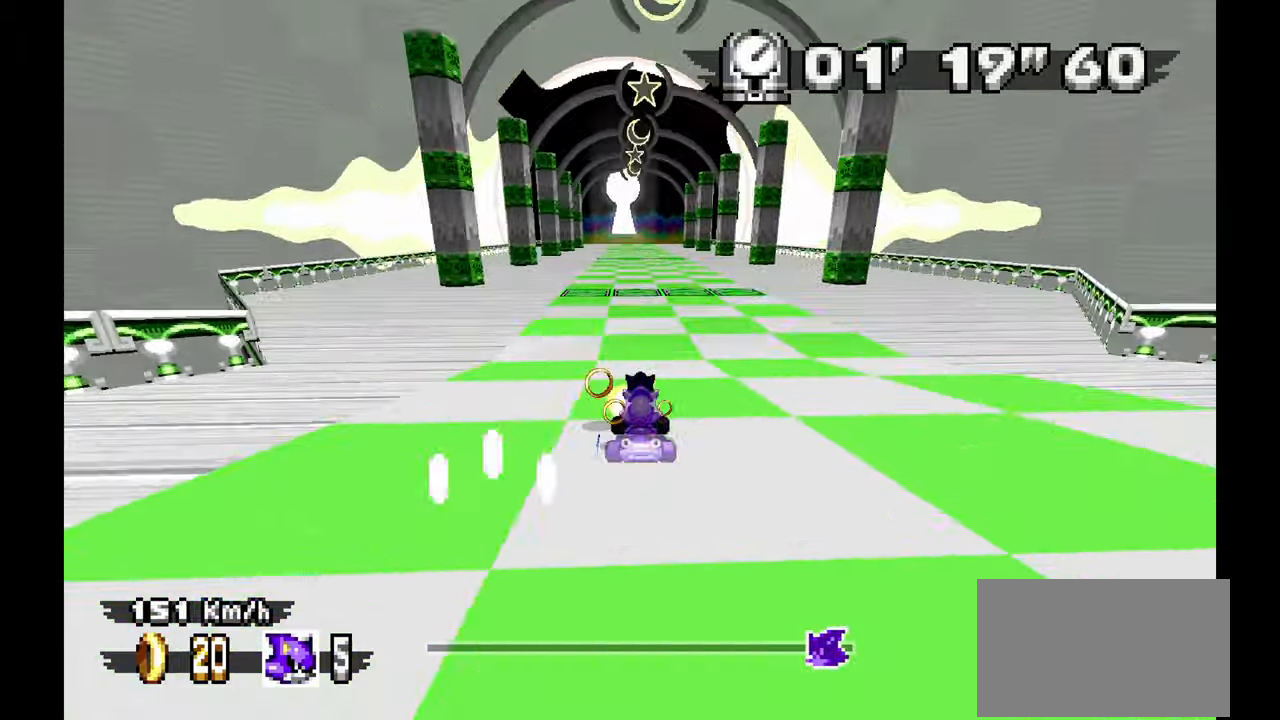
{"buttons": [], "left_stick": "center", "events": []}
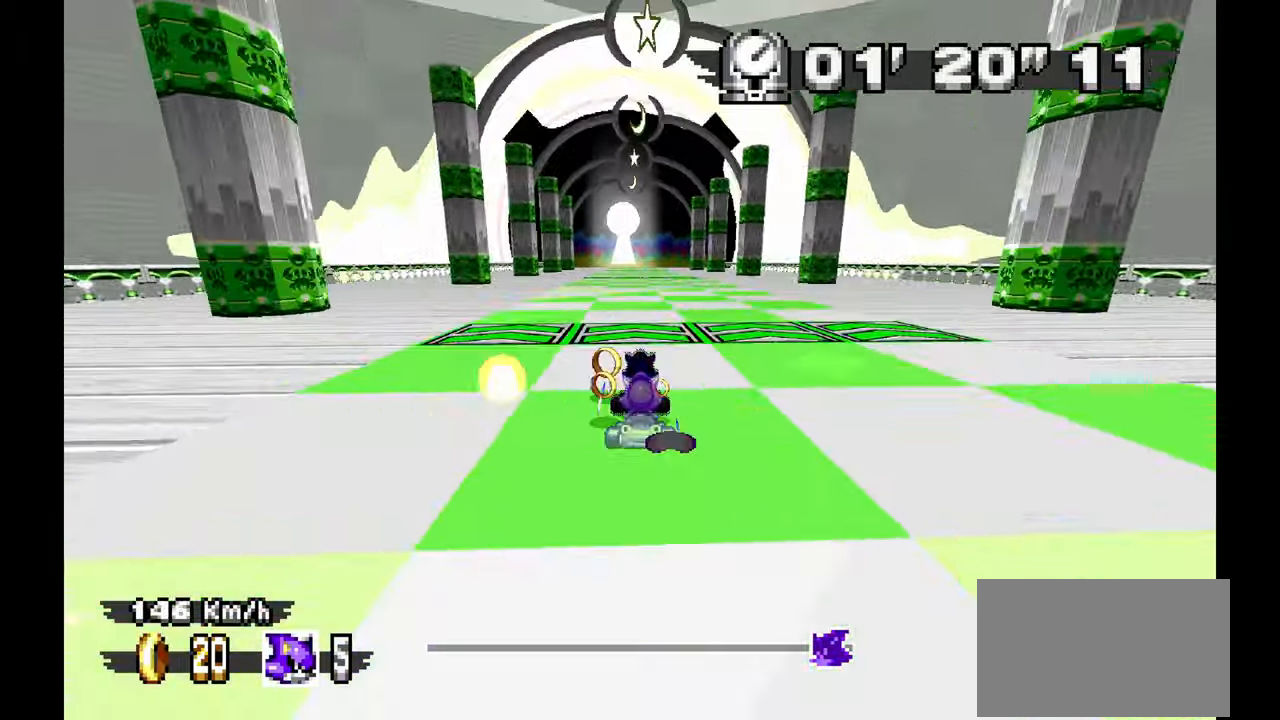
{"buttons": [], "left_stick": "center", "events": []}
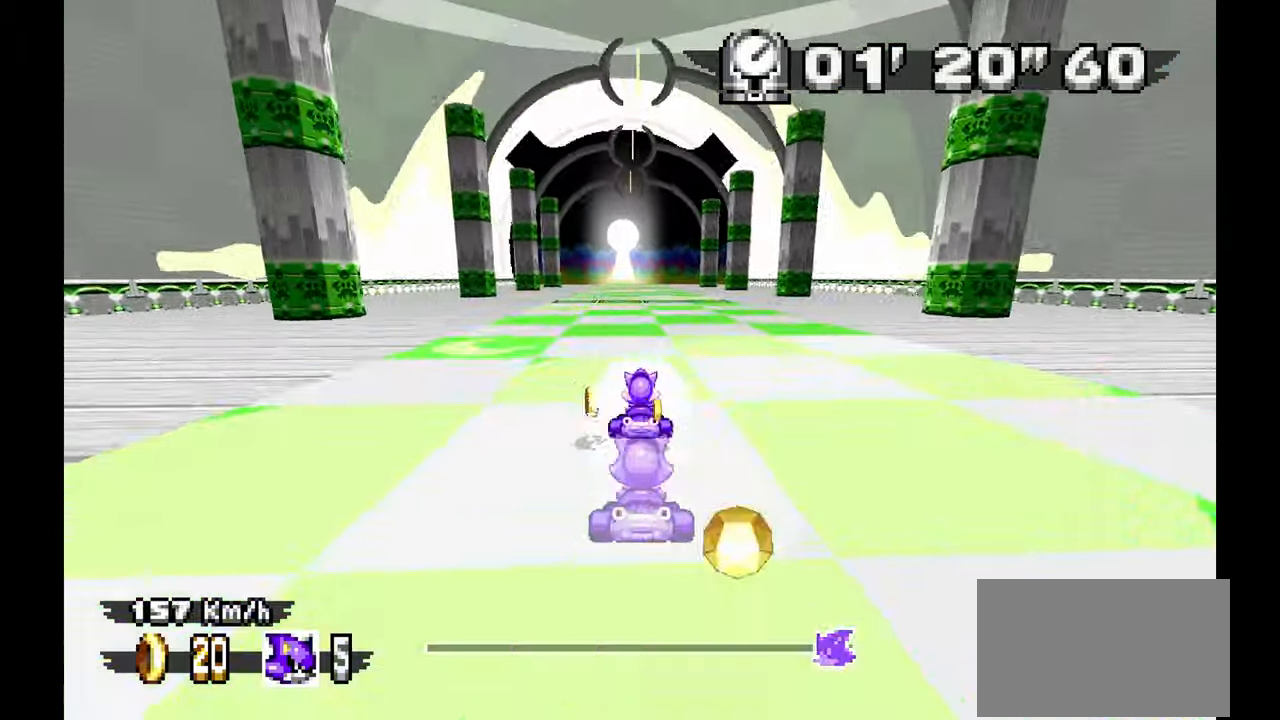
{"buttons": [], "left_stick": "center", "events": [[17, "left_stick", "up-left"], [67, "left_stick", "center"]]}
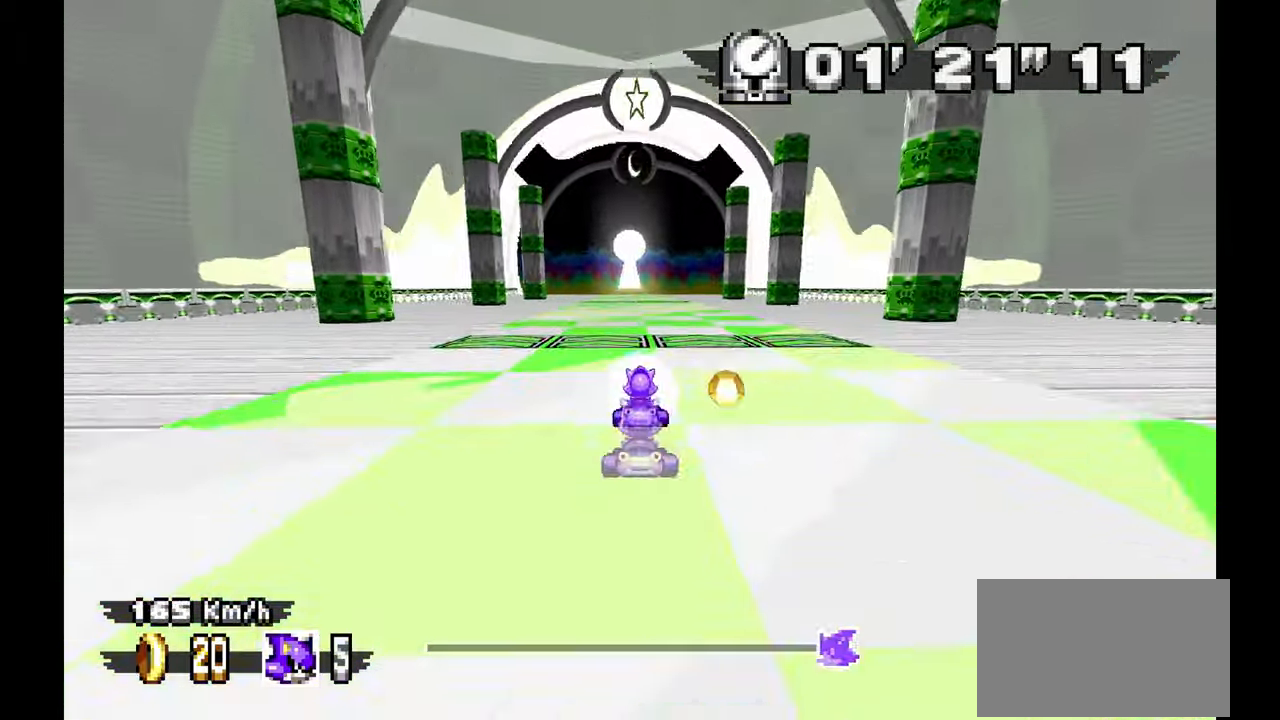
{"buttons": [], "left_stick": "center", "events": [[317, "left_stick", "left"], [367, "left_stick", "center"]]}
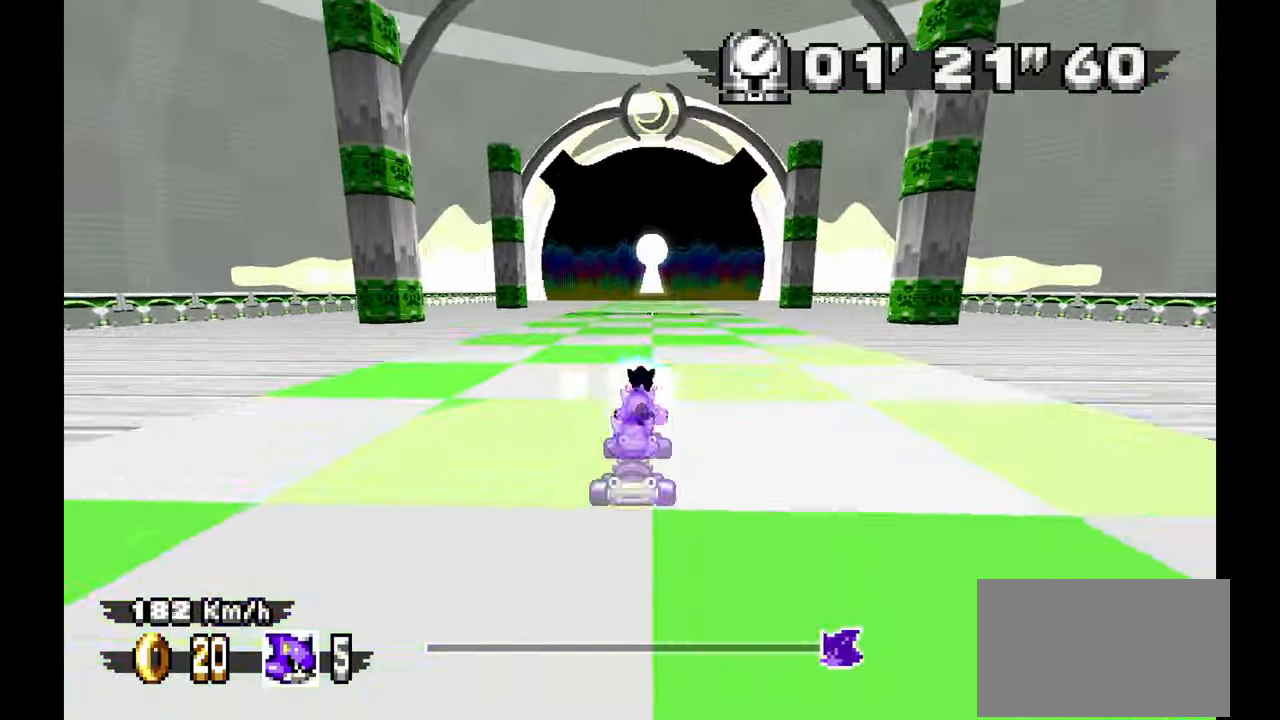
{"buttons": [], "left_stick": "left", "events": [[150, "left_stick", "right"], [233, "left_stick", "center"], [467, "left_stick", "left"]]}
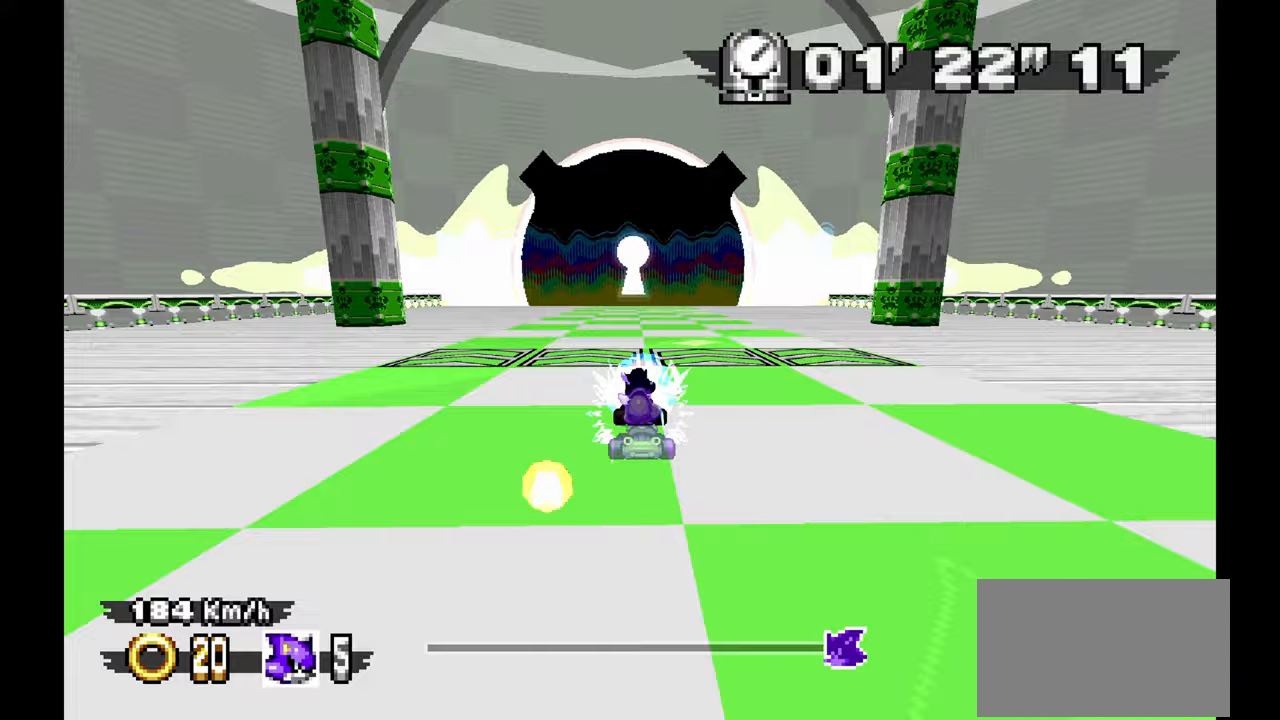
{"buttons": [], "left_stick": "center"}
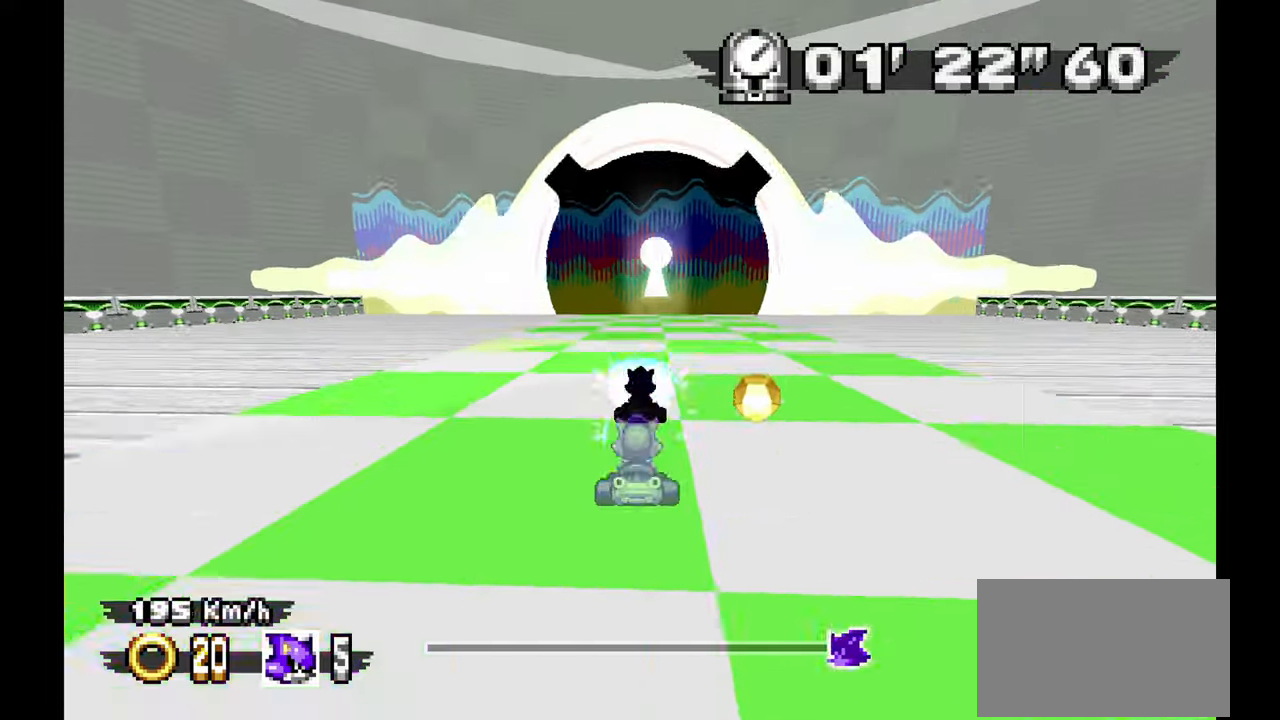
{"buttons": [], "left_stick": "center", "events": [[17, "left_stick", "right"], [67, "left_stick", "center"]]}
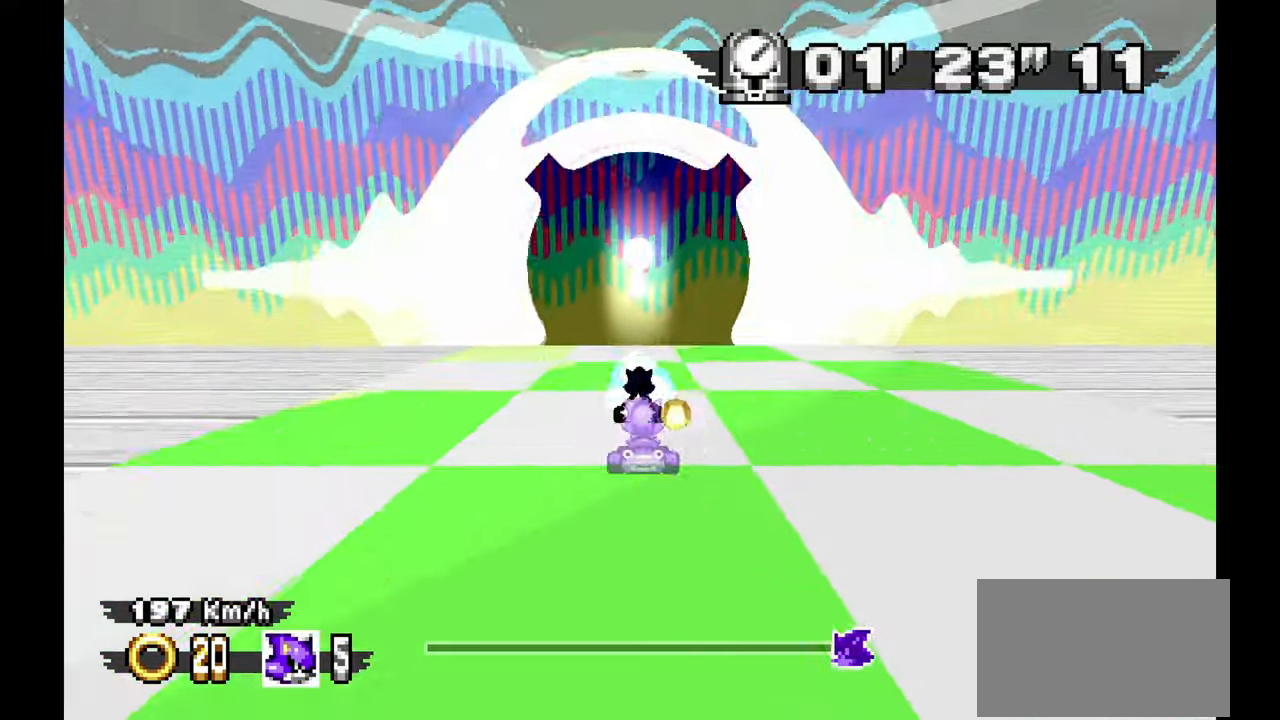
{"buttons": [], "left_stick": "center", "events": [[350, "left_stick", "up-left"], [433, "left_stick", "center"]]}